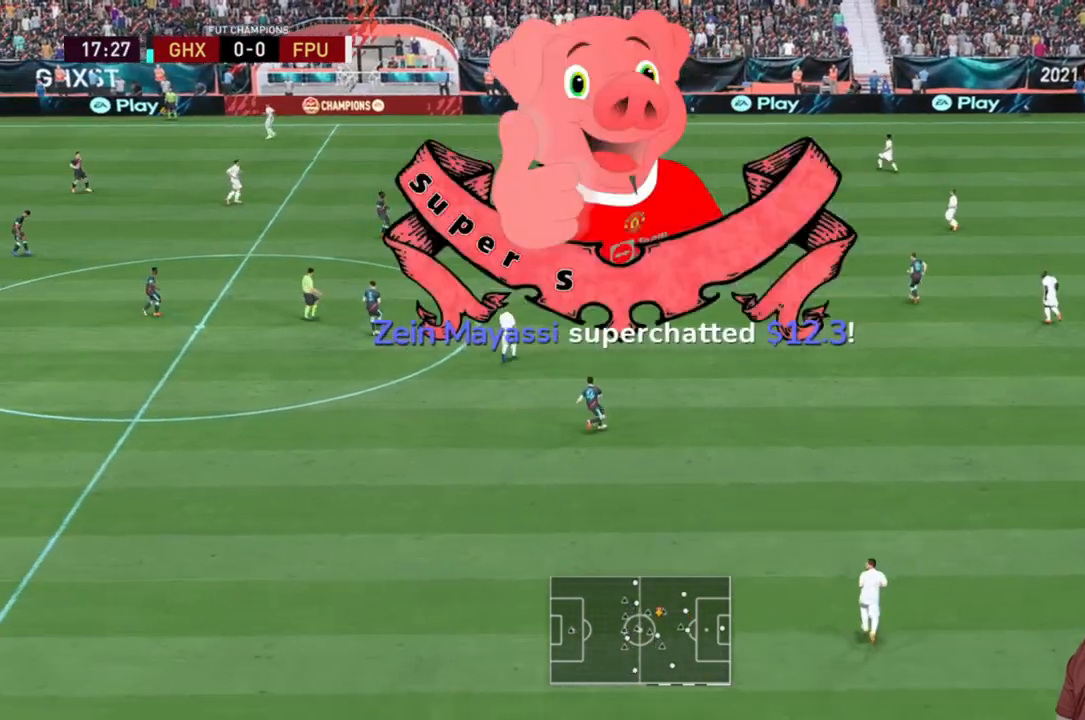
Gameplay with a controller (Xbox layout); each line is a JSON object with the inputs held at the frame after it. "events" lists button and stick changes between this image and that frame as [ms after this image, input, new state], when the widget could be followed in between. Not read: L3.
{"buttons": ["R2"], "left_stick": "down-left", "right_stick": "center", "events": [[33, "R2", "down"], [150, "R2", "up"], [333, "R2", "down"], [400, "R2", "up"], [500, "R2", "down"]]}
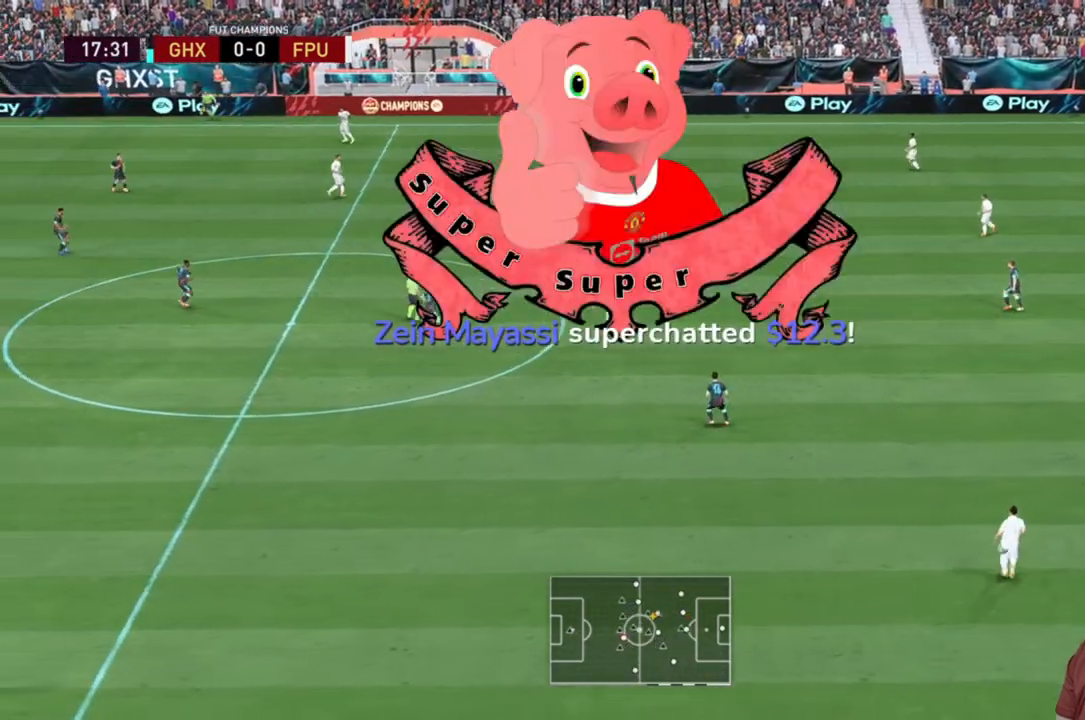
{"buttons": ["R2"], "left_stick": "right", "right_stick": "center", "events": [[83, "left_stick", "down"], [217, "left_stick", "down-right"], [350, "left_stick", "up-right"], [417, "left_stick", "right"]]}
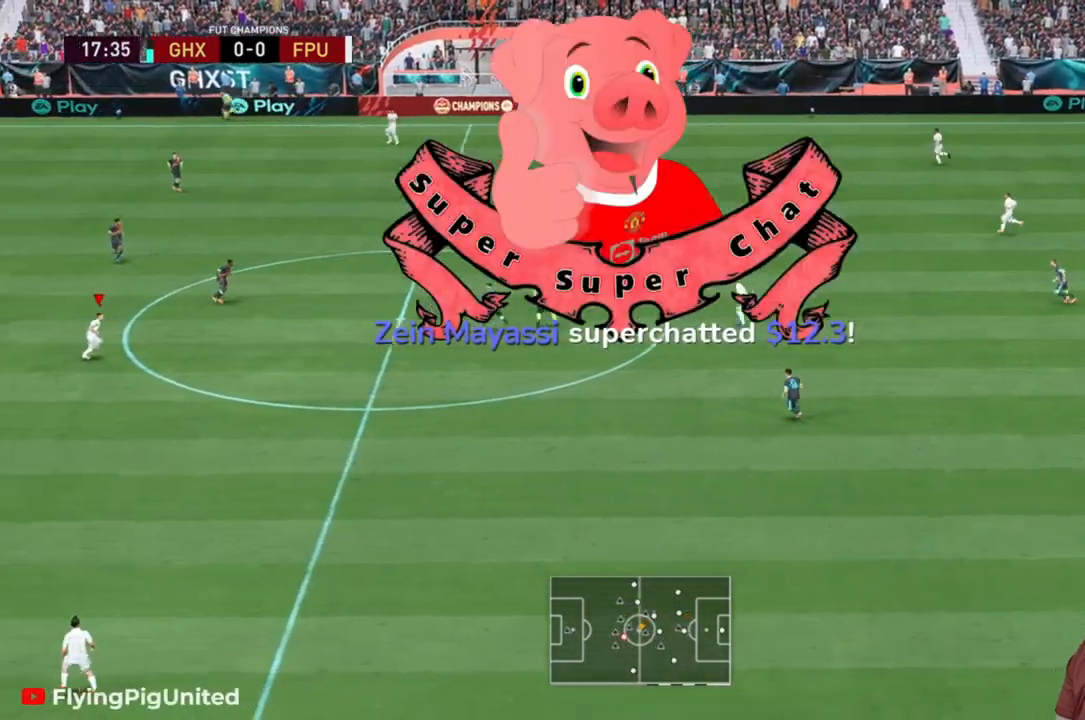
{"buttons": ["R2"], "left_stick": "down-right", "right_stick": "center", "events": [[183, "left_stick", "down-right"]]}
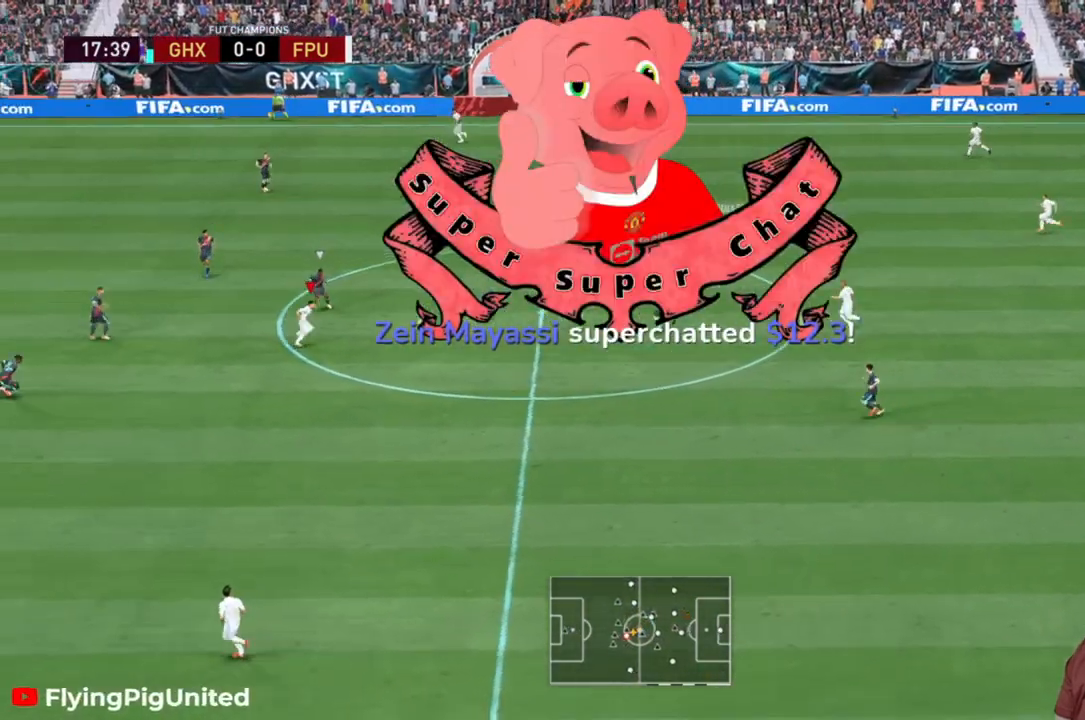
{"buttons": ["R2"], "left_stick": "down", "right_stick": "center", "events": [[17, "left_stick", "down"]]}
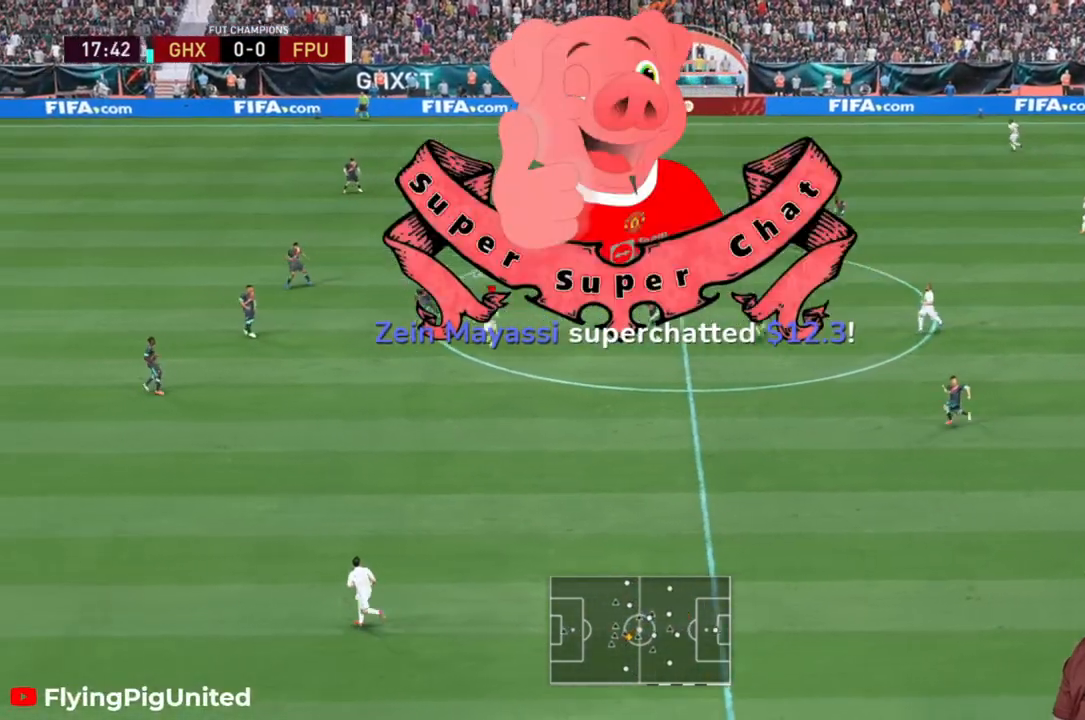
{"buttons": ["Y", "R2"], "left_stick": "down-left", "right_stick": "center", "events": [[333, "Y", "down"], [500, "left_stick", "down-left"]]}
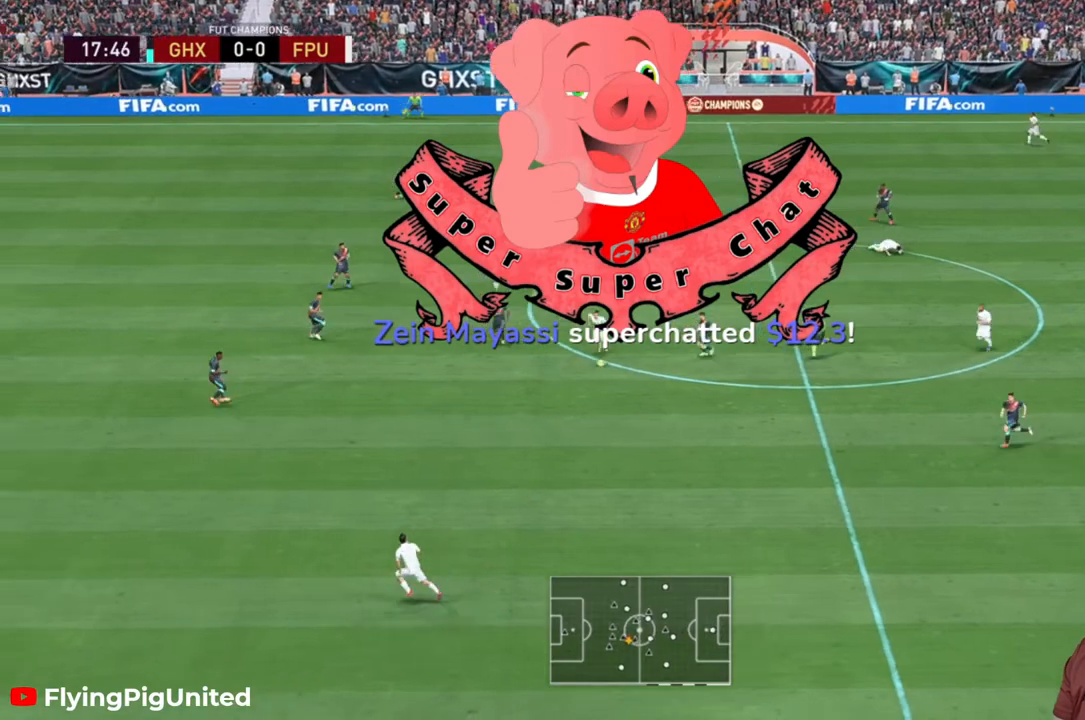
{"buttons": ["R2"], "left_stick": "down-left", "right_stick": "center", "events": [[33, "Y", "up"]]}
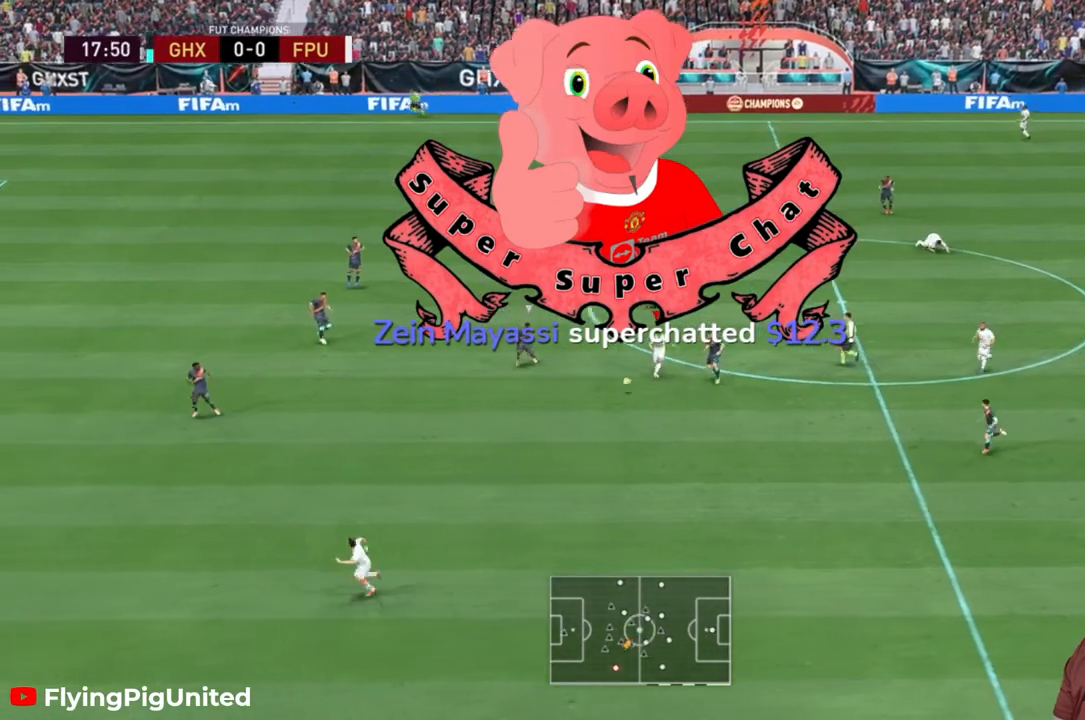
{"buttons": ["R2"], "left_stick": "down-left", "right_stick": "center", "events": [[100, "R2", "up"], [233, "R2", "down"]]}
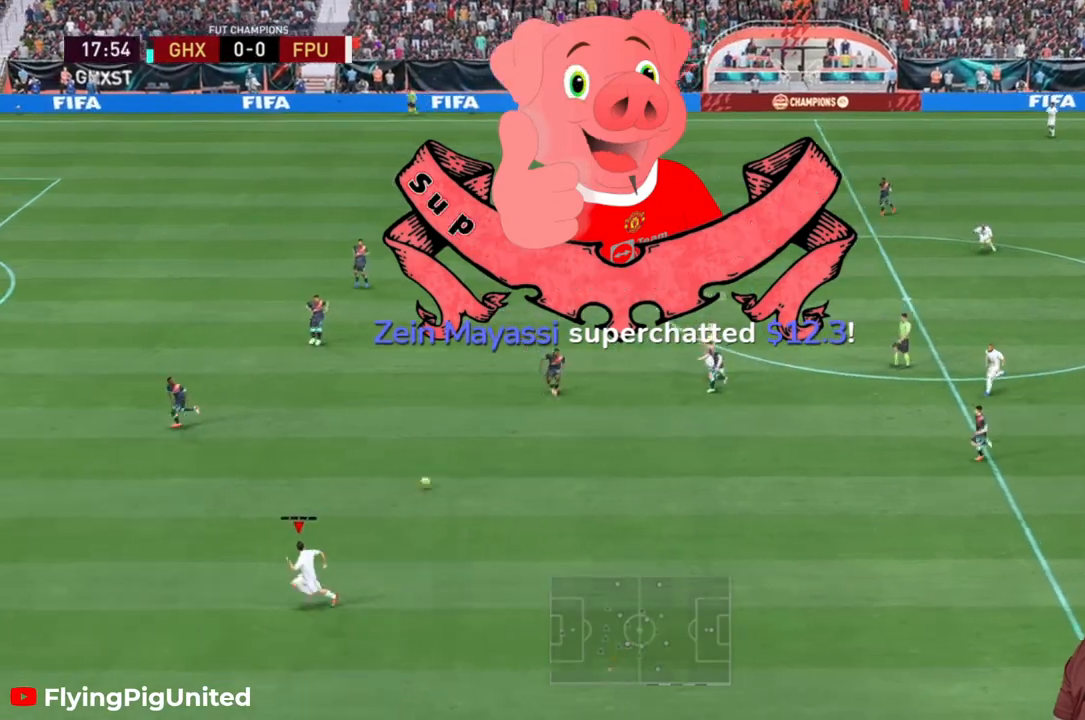
{"buttons": ["R2"], "left_stick": "left", "right_stick": "center", "events": [[183, "left_stick", "left"]]}
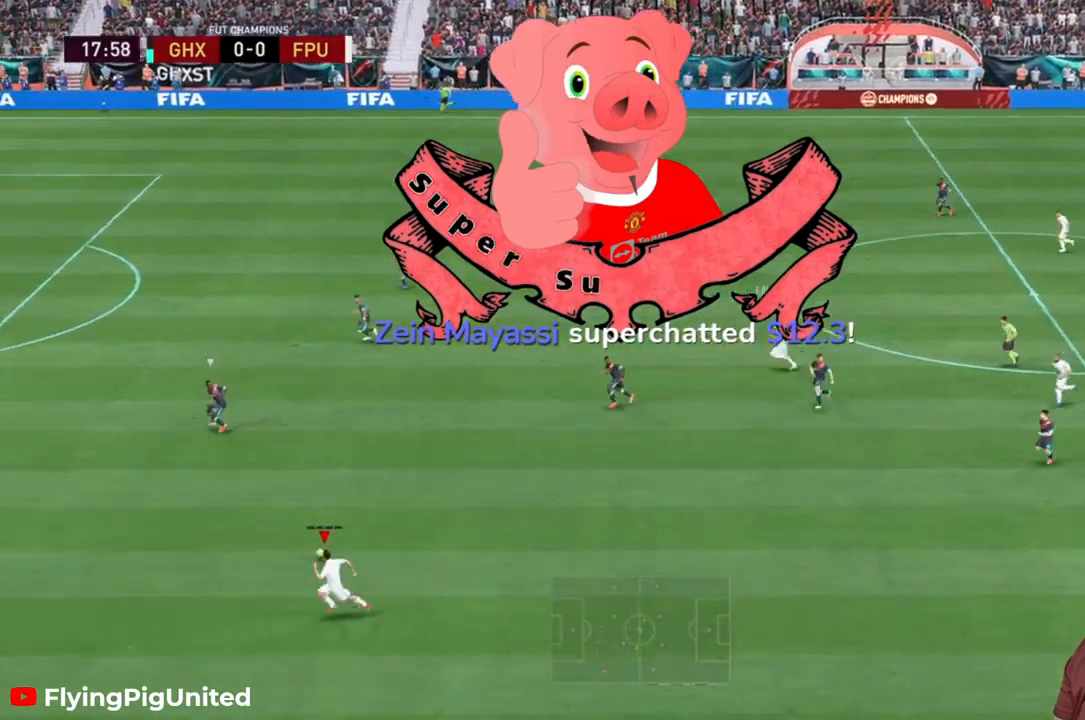
{"buttons": ["R2"], "left_stick": "left", "right_stick": "center", "events": []}
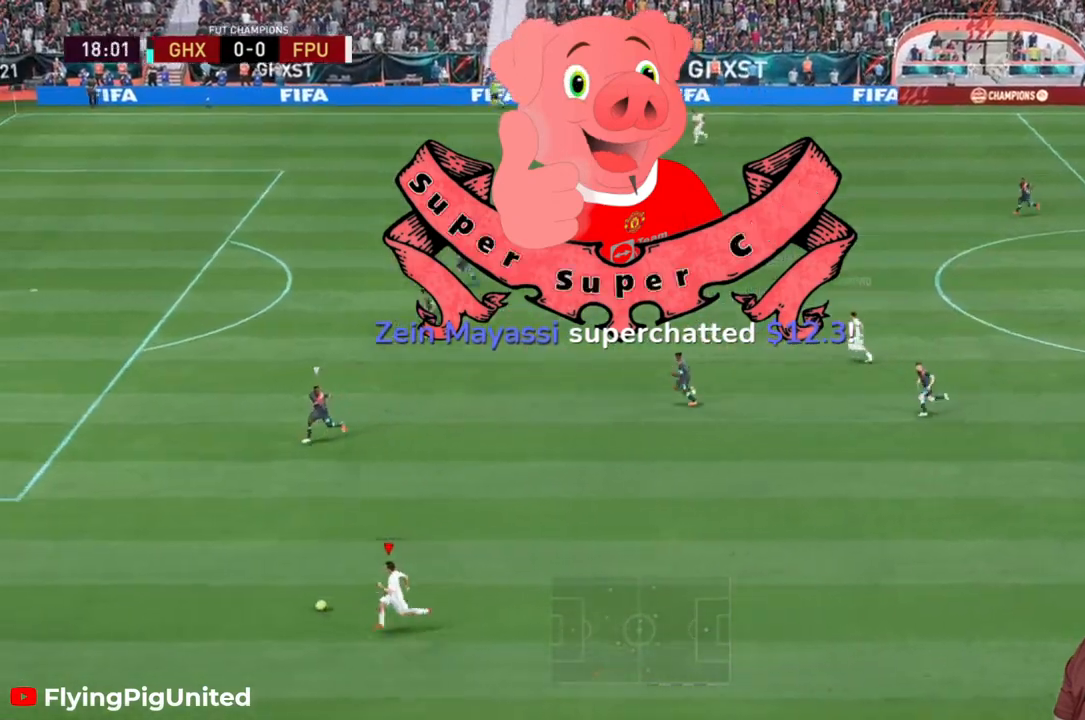
{"buttons": ["R2"], "left_stick": "up-left", "right_stick": "center", "events": [[433, "left_stick", "up-left"]]}
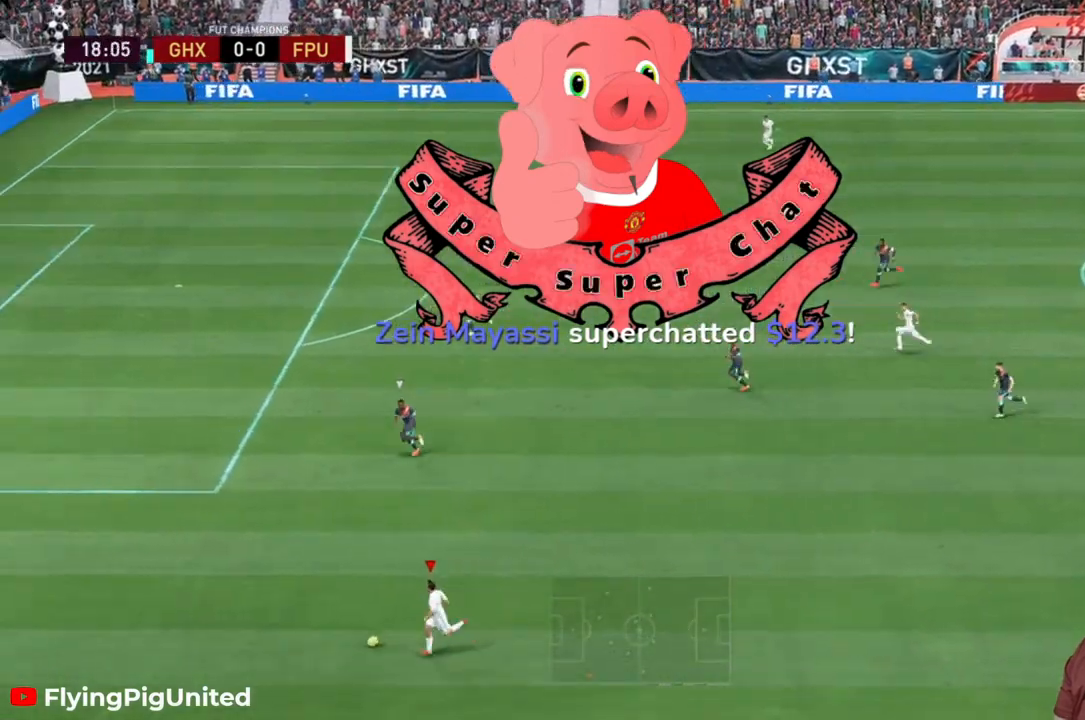
{"buttons": [], "left_stick": "up-left", "right_stick": "center", "events": [[483, "R2", "up"]]}
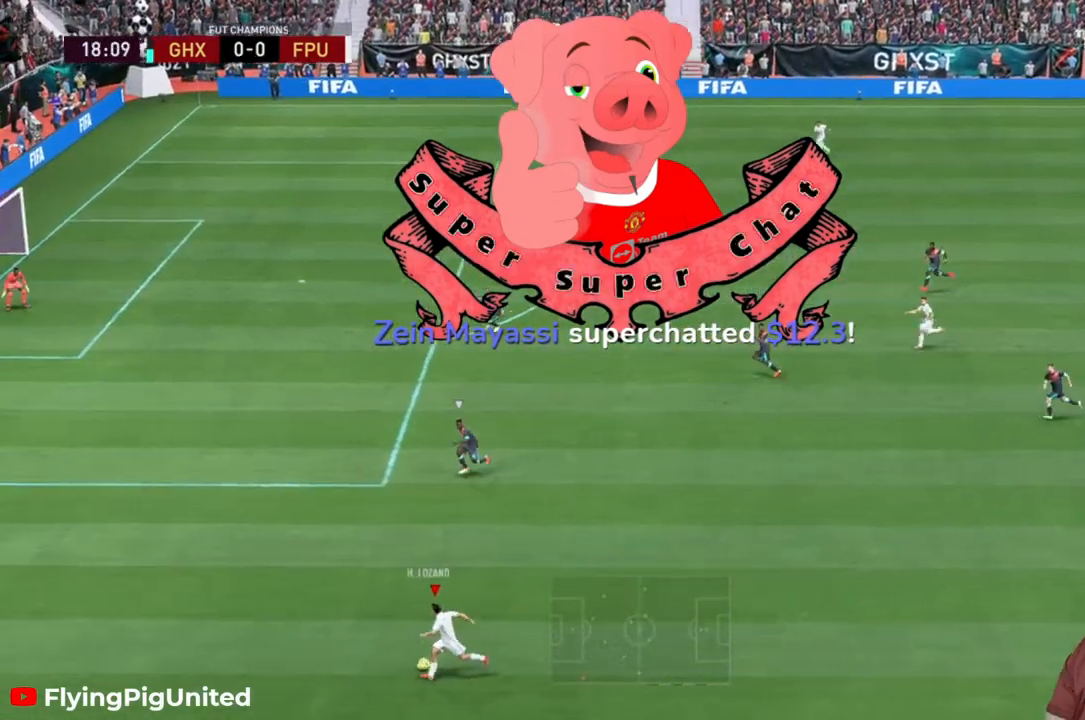
{"buttons": [], "left_stick": "up-left", "right_stick": "center", "events": []}
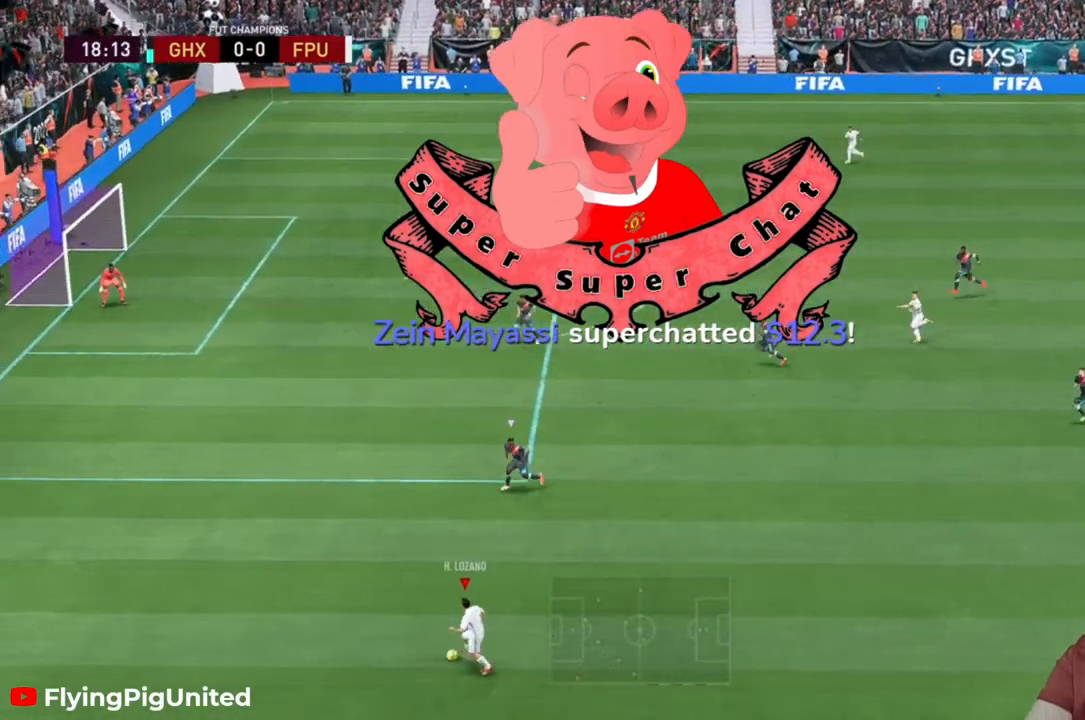
{"buttons": [], "left_stick": "up-left", "right_stick": "center", "events": []}
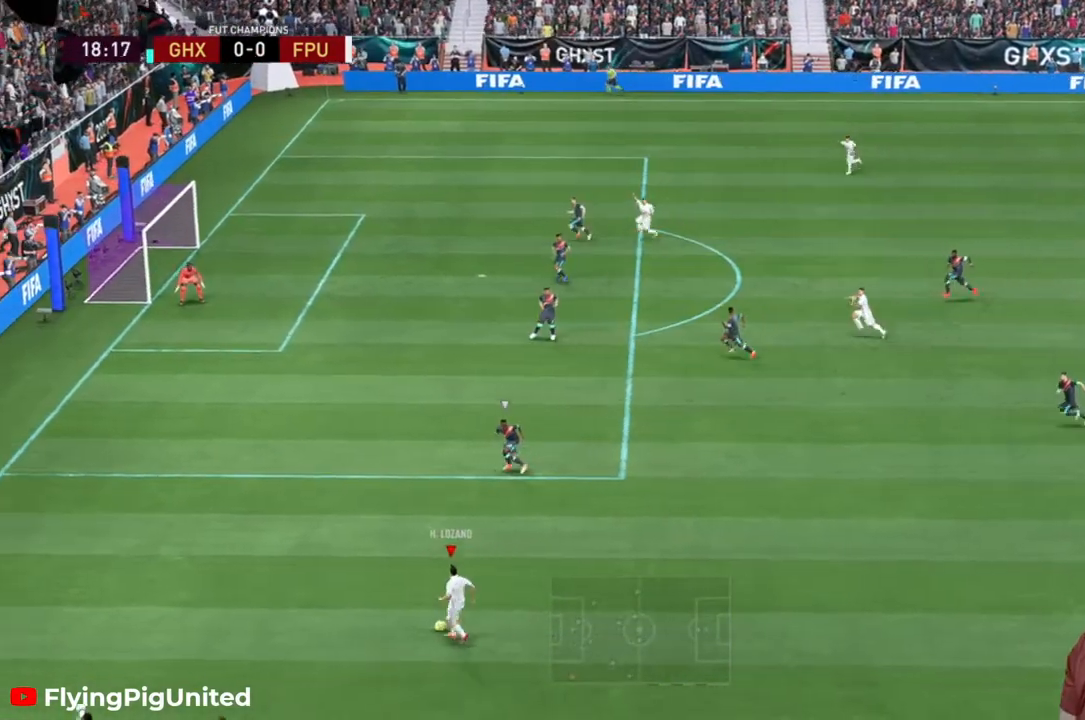
{"buttons": ["R2"], "left_stick": "up-right", "right_stick": "center", "events": [[50, "left_stick", "up-right"], [433, "R2", "down"]]}
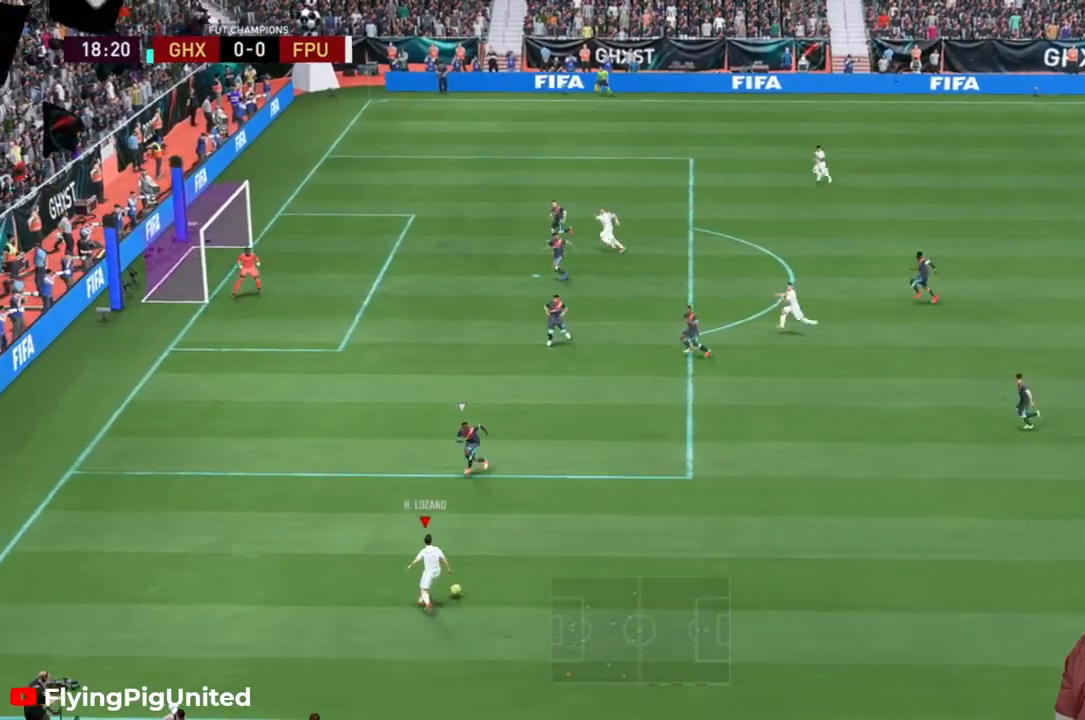
{"buttons": ["R2"], "left_stick": "right", "right_stick": "center", "events": [[167, "left_stick", "right"]]}
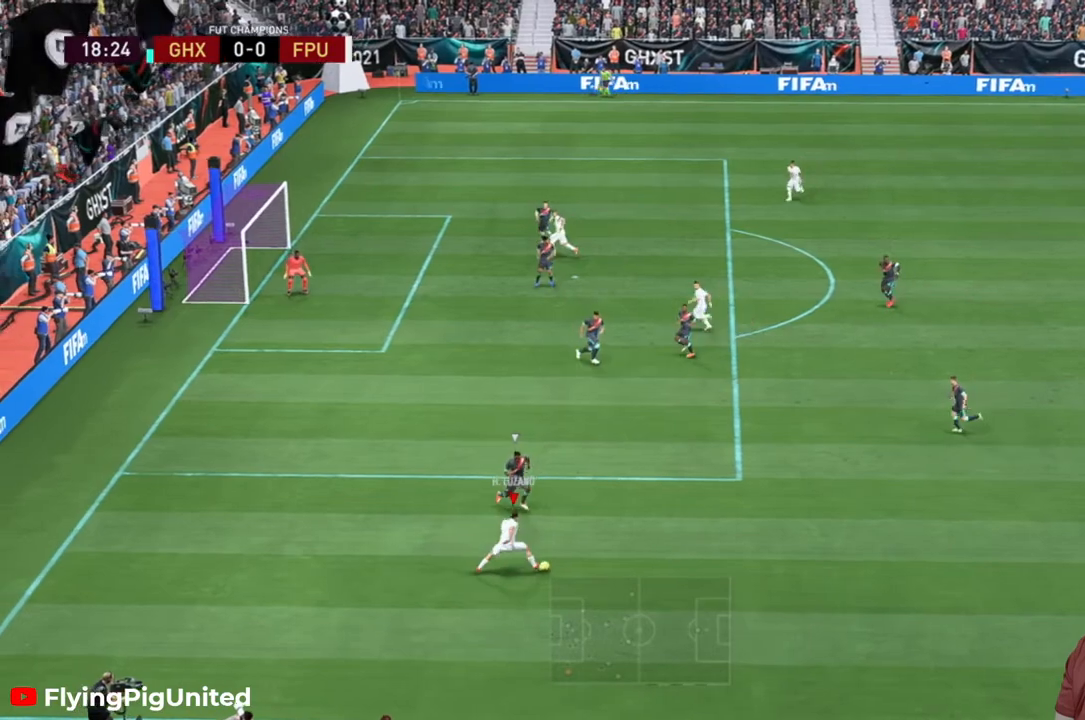
{"buttons": ["R2"], "left_stick": "right", "right_stick": "center", "events": []}
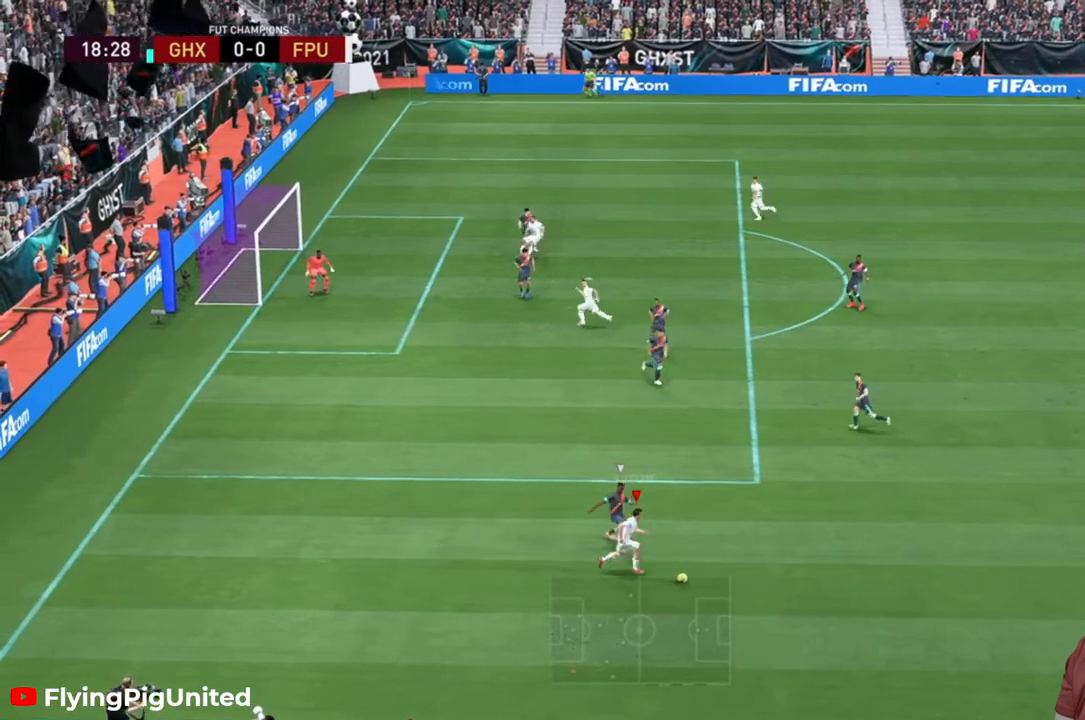
{"buttons": ["R2"], "left_stick": "down-right", "right_stick": "center", "events": [[267, "left_stick", "down-right"]]}
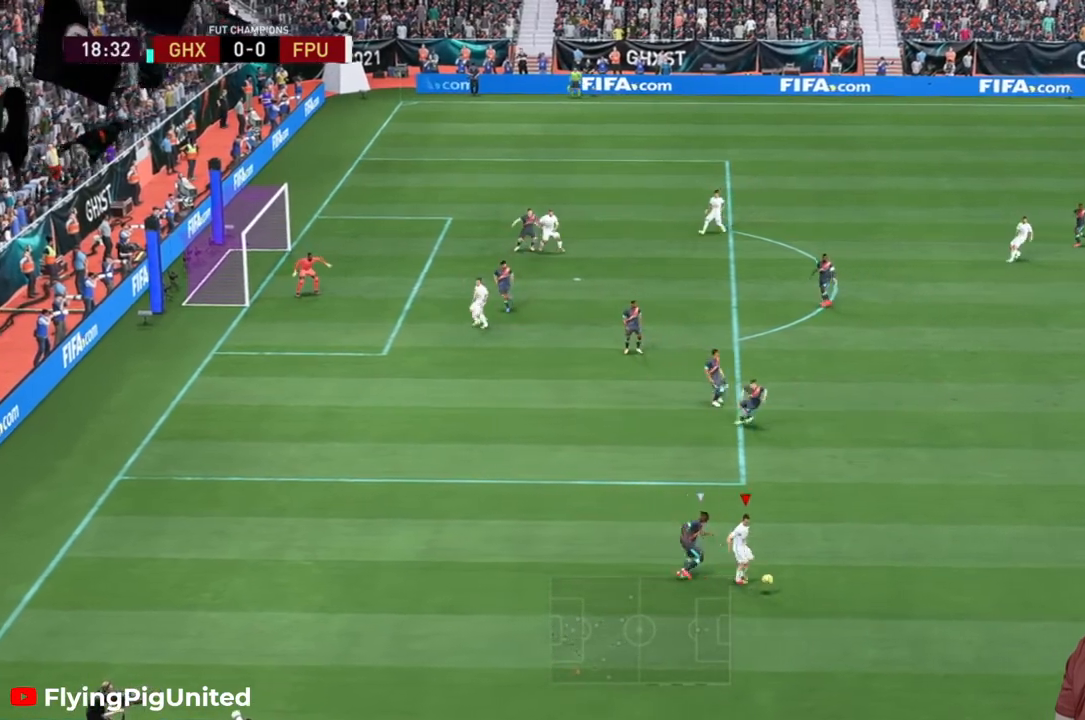
{"buttons": [], "left_stick": "up-right", "right_stick": "center", "events": [[183, "left_stick", "right"], [250, "R2", "up"], [283, "A", "down"], [317, "left_stick", "up-right"], [433, "A", "up"]]}
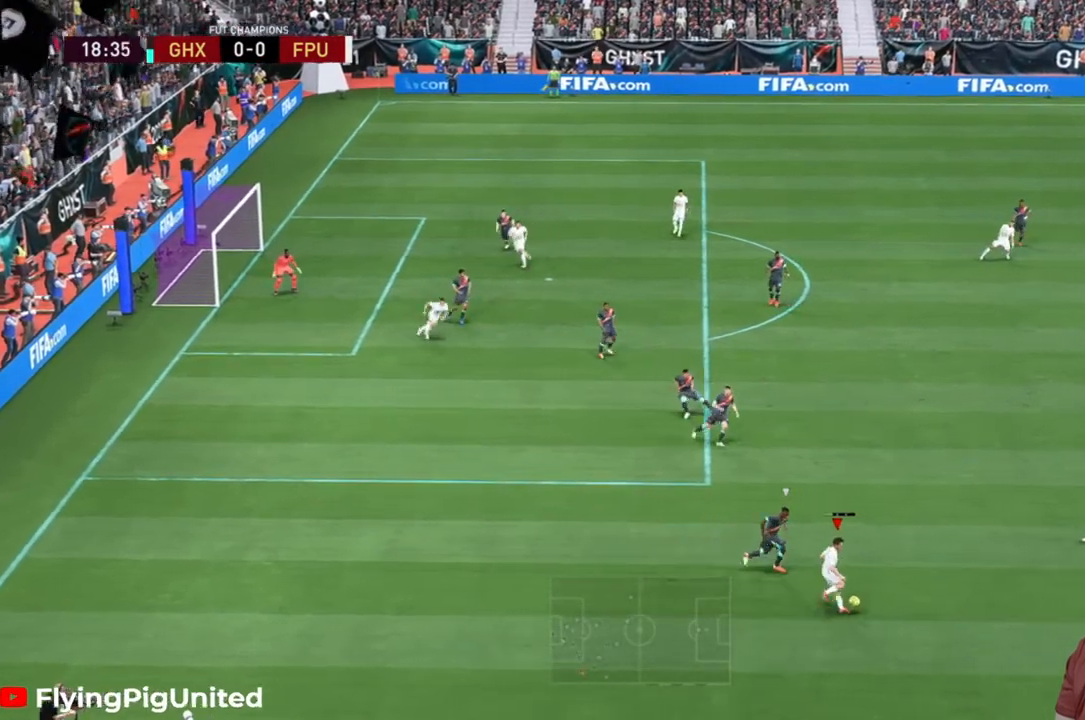
{"buttons": ["R2"], "left_stick": "up", "right_stick": "center", "events": [[367, "R2", "down"], [400, "left_stick", "up"]]}
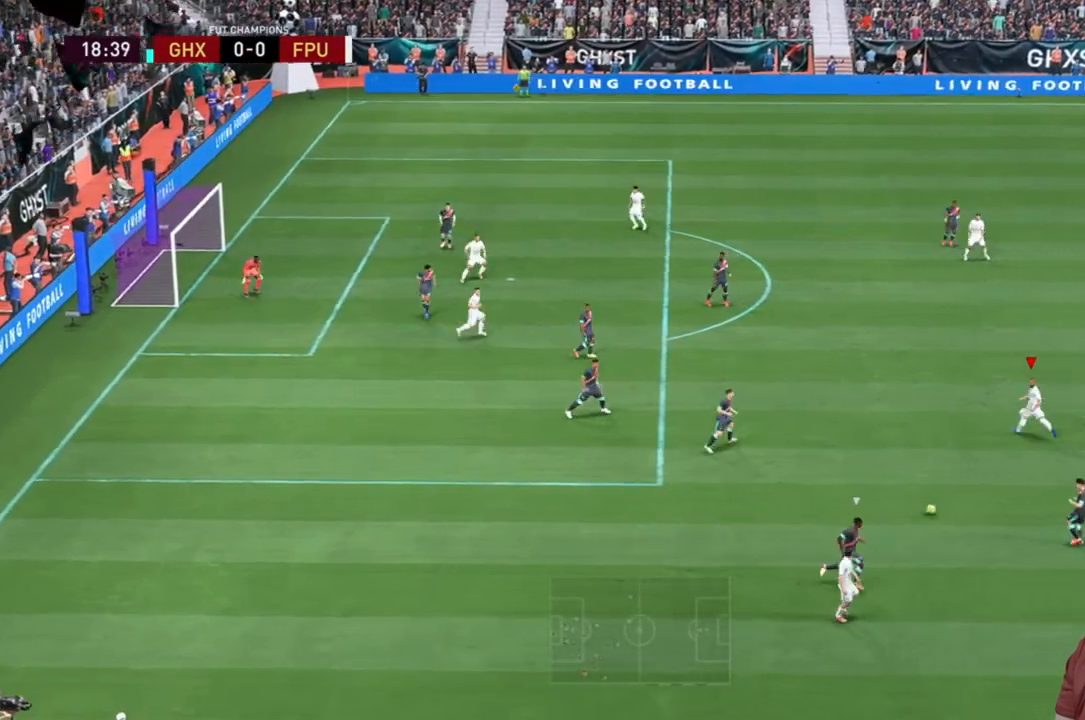
{"buttons": [], "left_stick": "up", "right_stick": "center", "events": [[333, "R2", "up"]]}
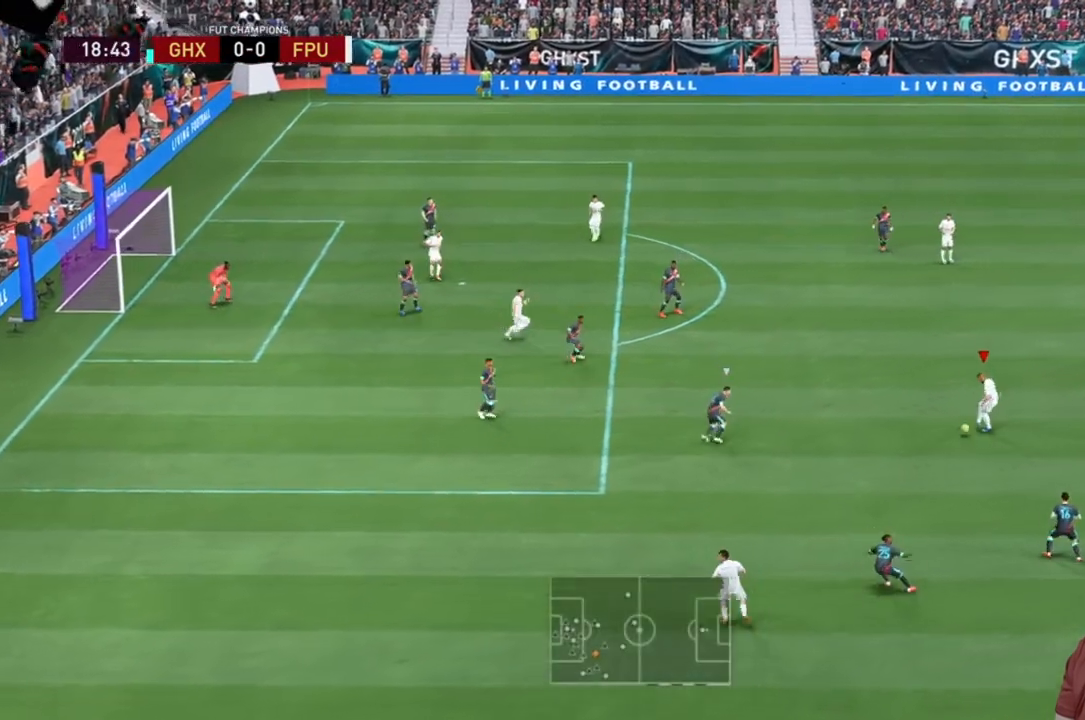
{"buttons": [], "left_stick": "up-left", "right_stick": "center", "events": [[267, "left_stick", "up-left"]]}
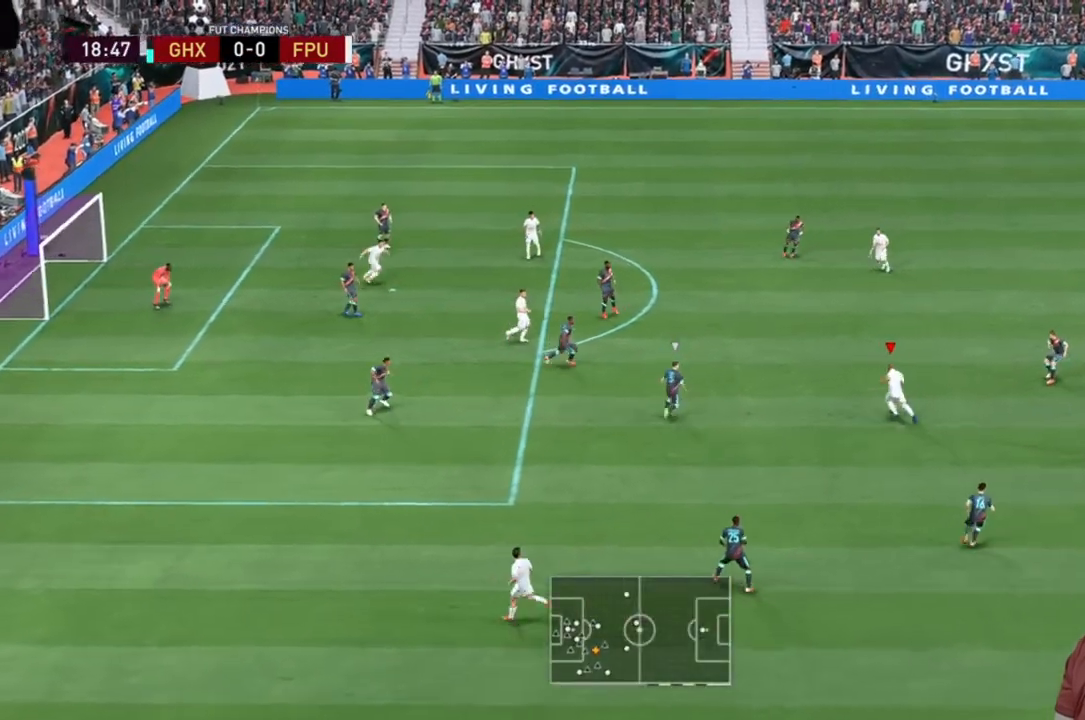
{"buttons": [], "left_stick": "up-left", "right_stick": "center", "events": []}
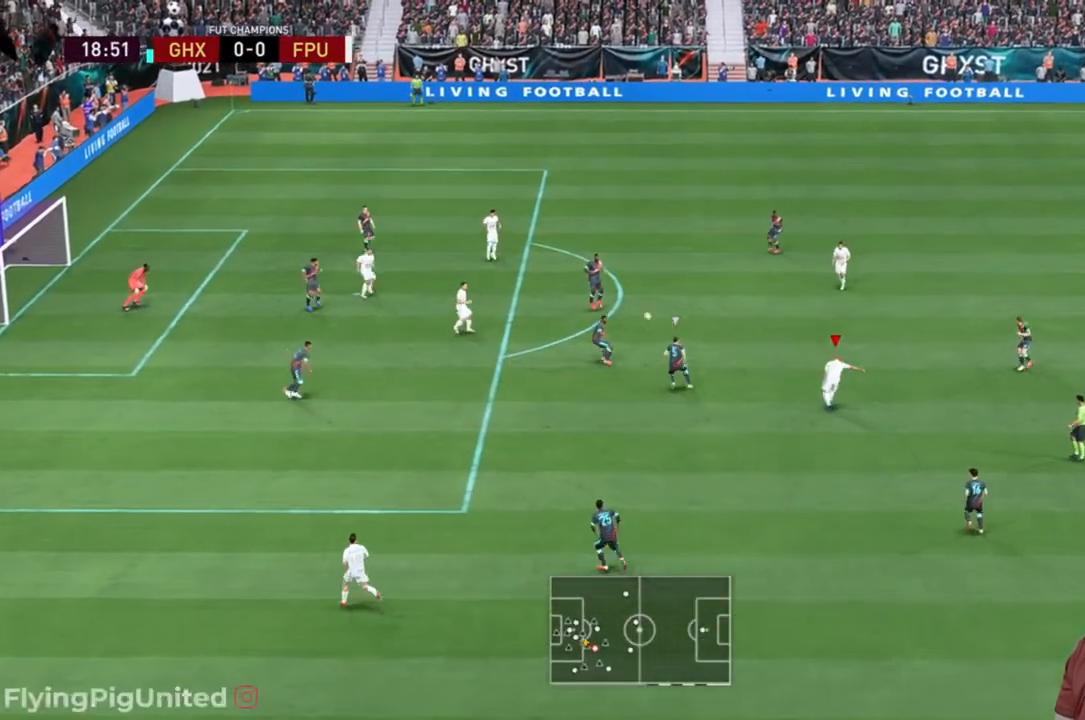
{"buttons": [], "left_stick": "up-left", "right_stick": "center", "events": []}
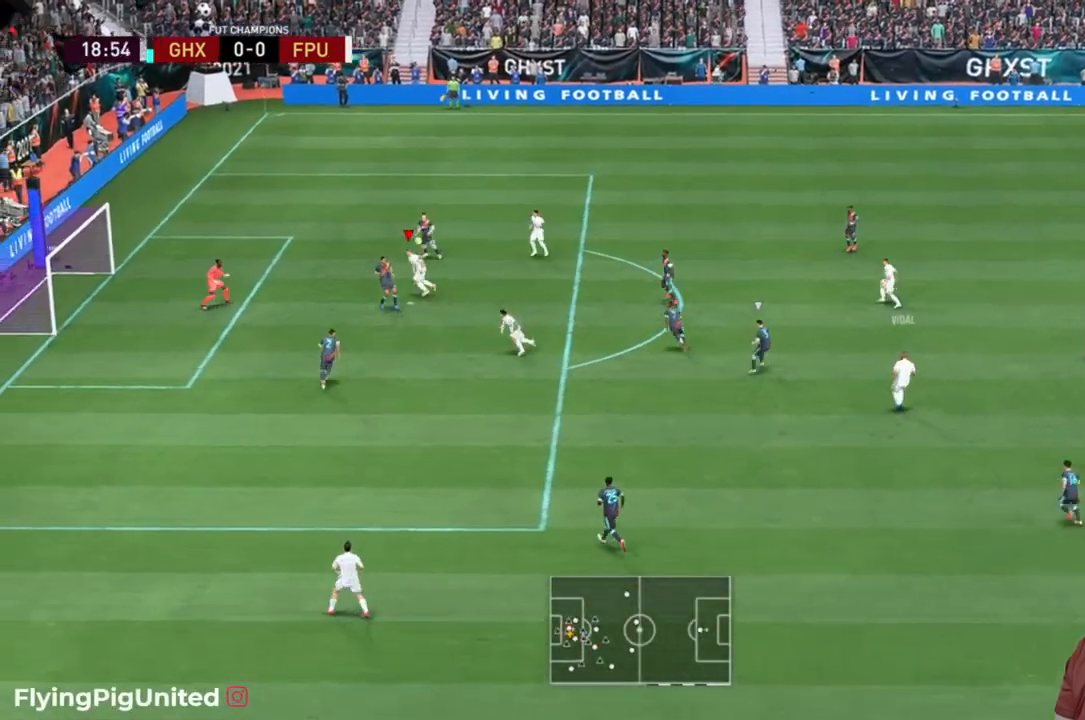
{"buttons": [], "left_stick": "left", "right_stick": "center", "events": [[367, "left_stick", "left"]]}
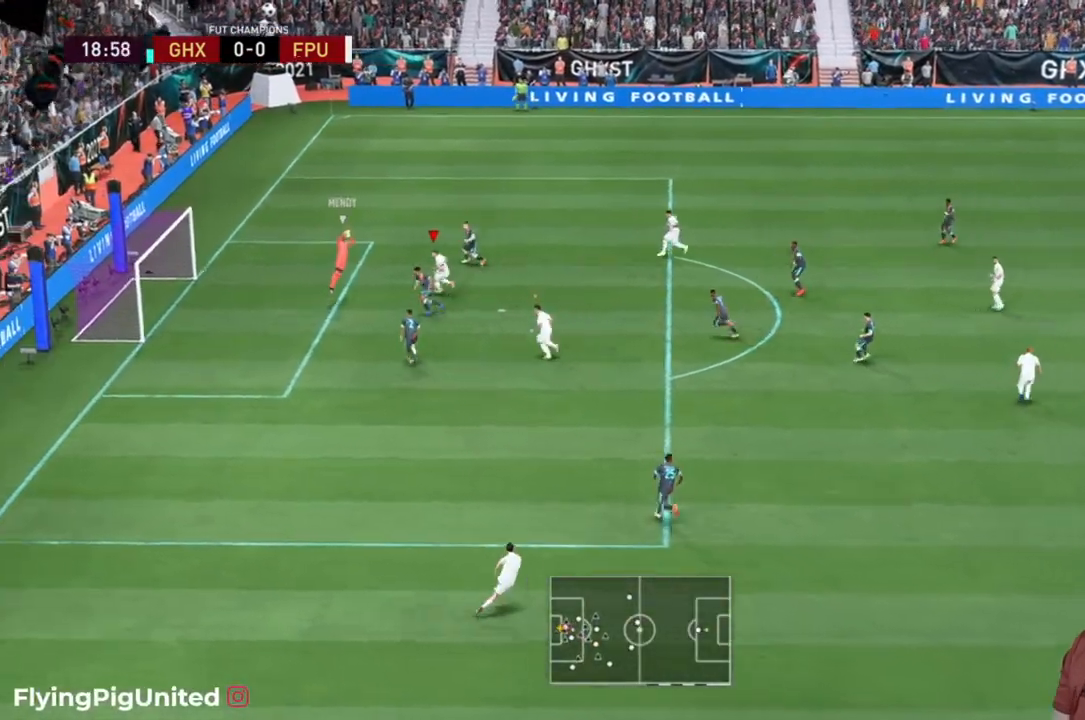
{"buttons": [], "left_stick": "center", "right_stick": "center", "events": [[333, "left_stick", "center"]]}
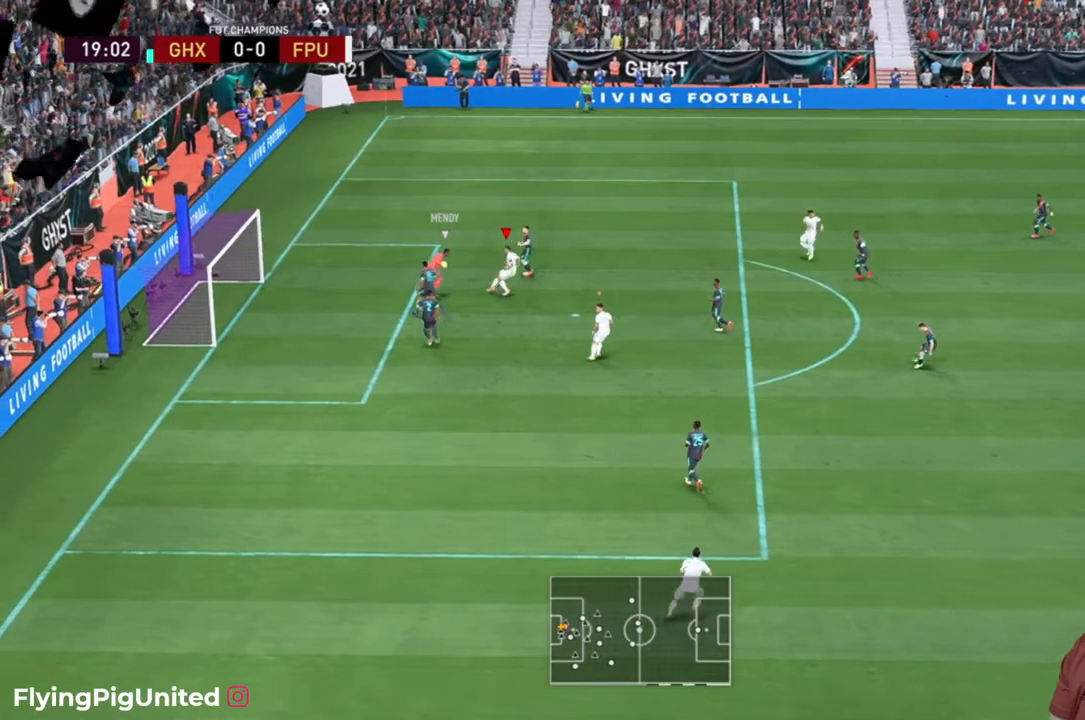
{"buttons": [], "left_stick": "center", "right_stick": "center", "events": []}
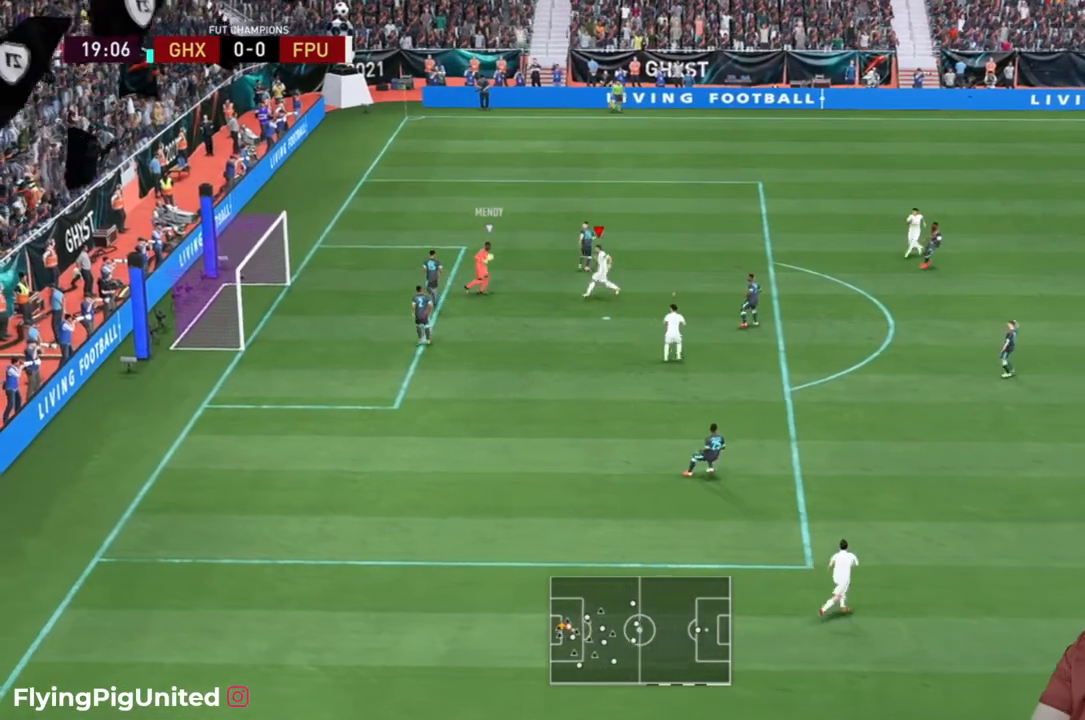
{"buttons": [], "left_stick": "center", "right_stick": "center", "events": []}
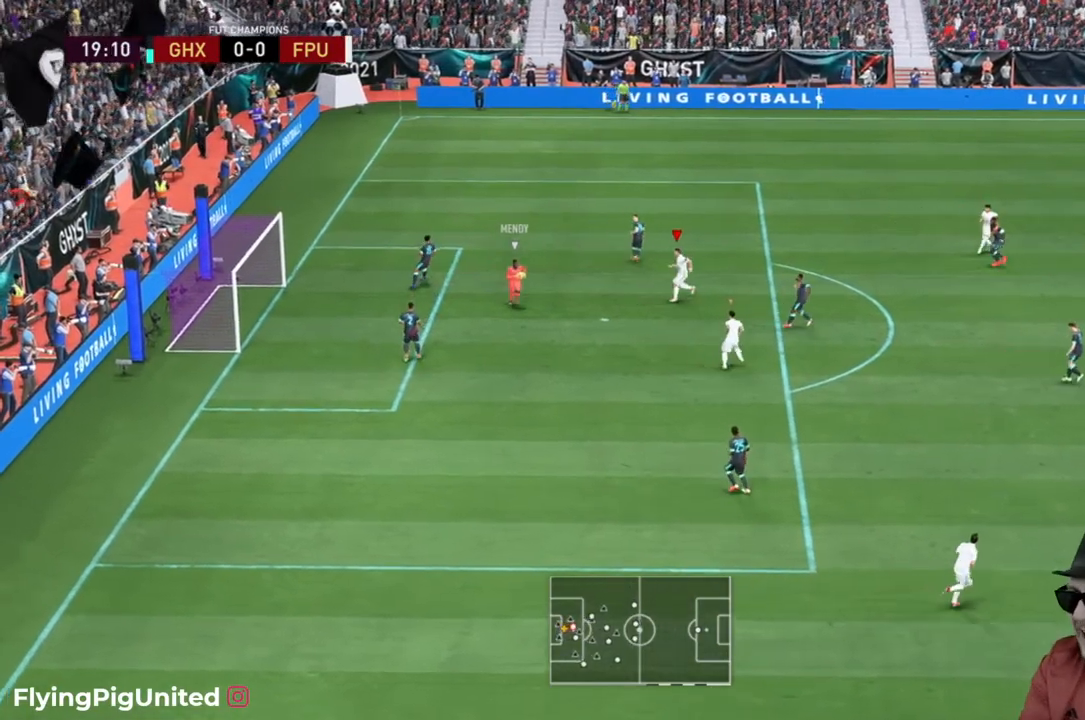
{"buttons": [], "left_stick": "center", "right_stick": "center", "events": []}
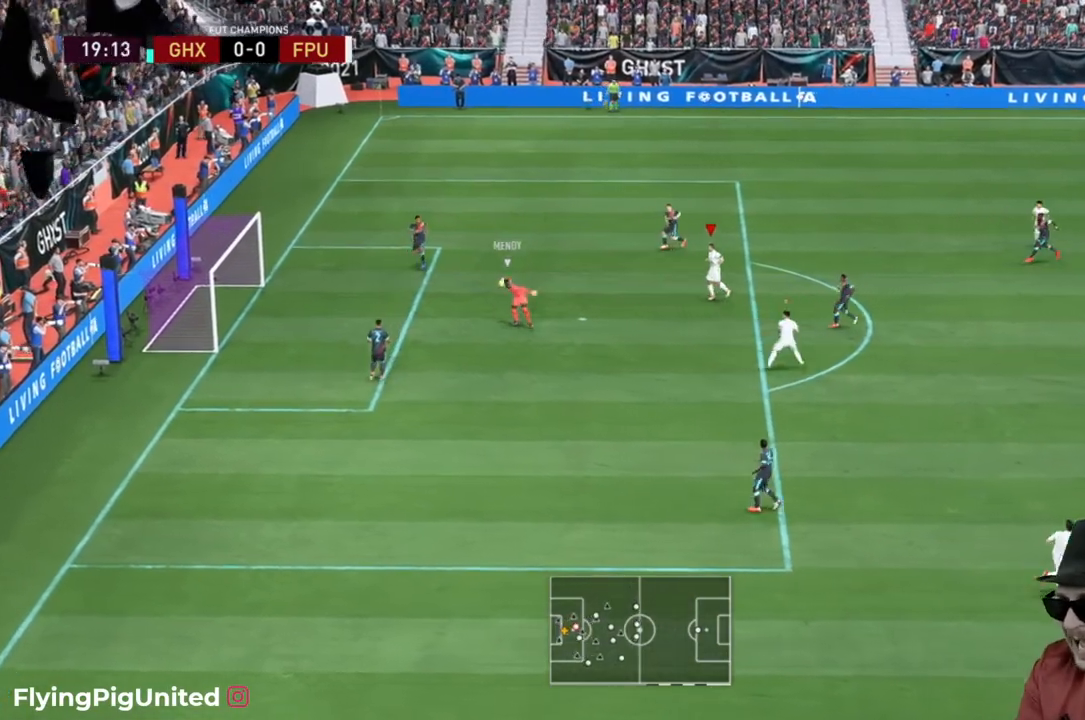
{"buttons": [], "left_stick": "center", "right_stick": "center", "events": []}
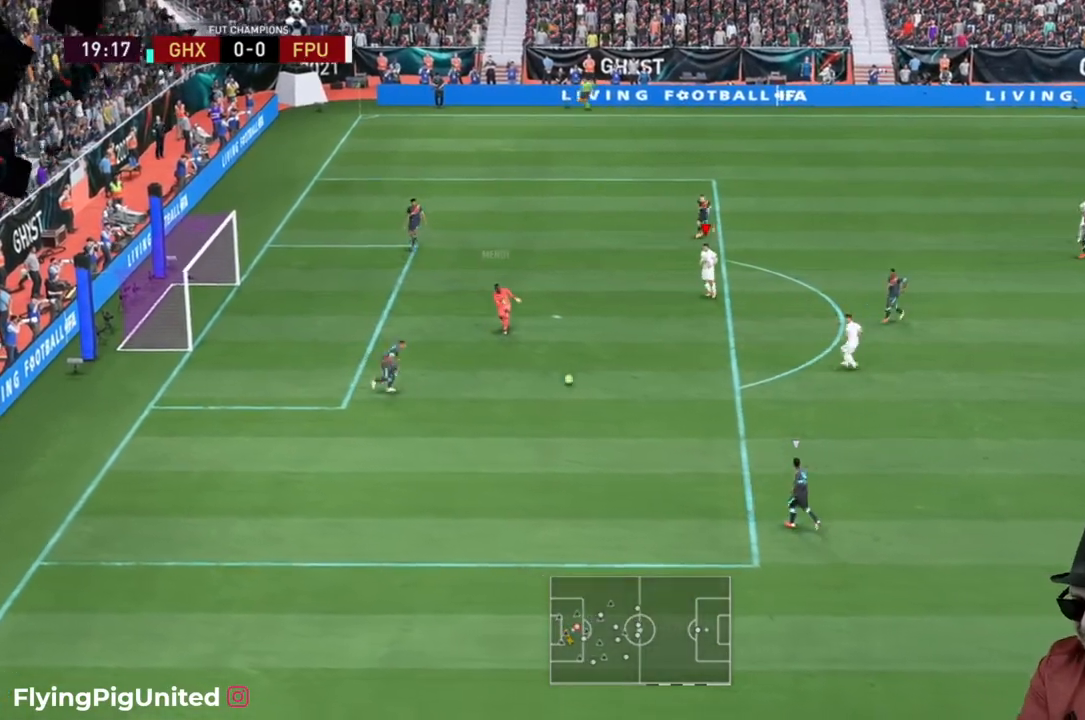
{"buttons": [], "left_stick": "center", "right_stick": "center", "events": []}